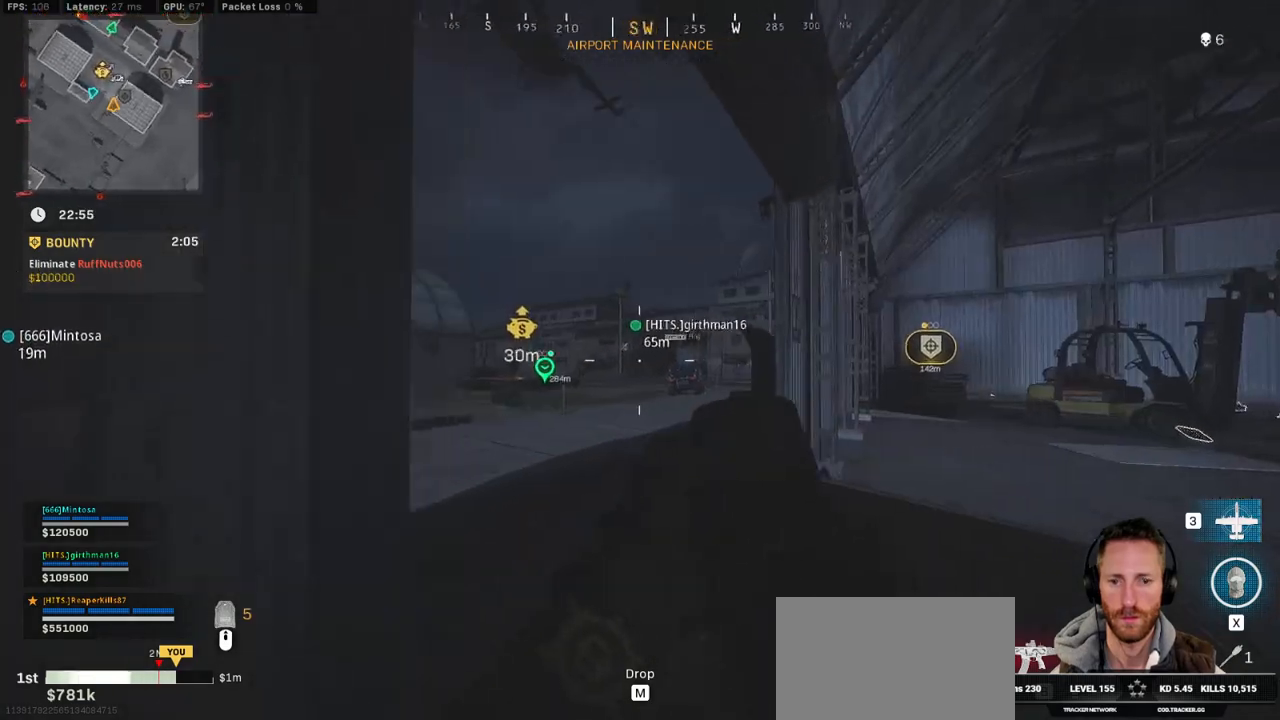
Gameplay with keyboard and mouse; each line is a JSON object with the keys and mouse buttons held at the frame after it. "events" lists presses ("down") and releases ("up") of "1", "2", "3", "4", "5", "a", "alt", "b", "c", "ctrl", "d", "e", "f", "g", "q", "r", "s", "shift", "space", "t", "tab", "v", "w", "x", "z", "mouse_left", "mouse_wheel", "mouse_right", "mouse_mb4" and "mouse_mb5" between this image and that frame as [ms after this image, input, new state], when the widget could be followed in between. "mouse_left", "mouse_wheel", "mouse_right", "mouse_mb4", "mouse_mb5" = the "left", "wheel", "right", "mb4", "mb5" buttons of the "mouse" list. No other keys are recorded. "wheel" means that the mouse wheel is clicked or scrolled. Mouse movement is not recorded.
{"keys": ["a", "e", "shift", "w"], "mouse": [], "events": [[17, "d", "up"], [150, "a", "down"], [417, "e", "down"]]}
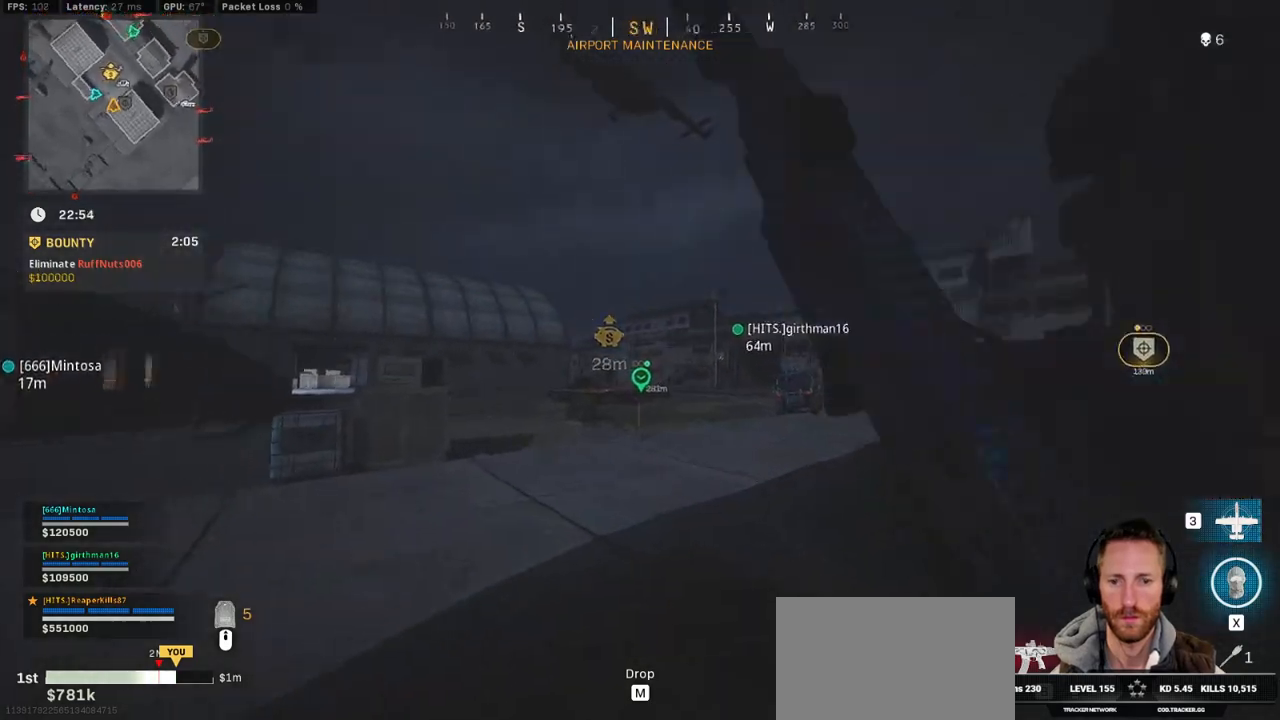
{"keys": ["a", "shift", "w"], "mouse": [], "events": [[34, "e", "up"]]}
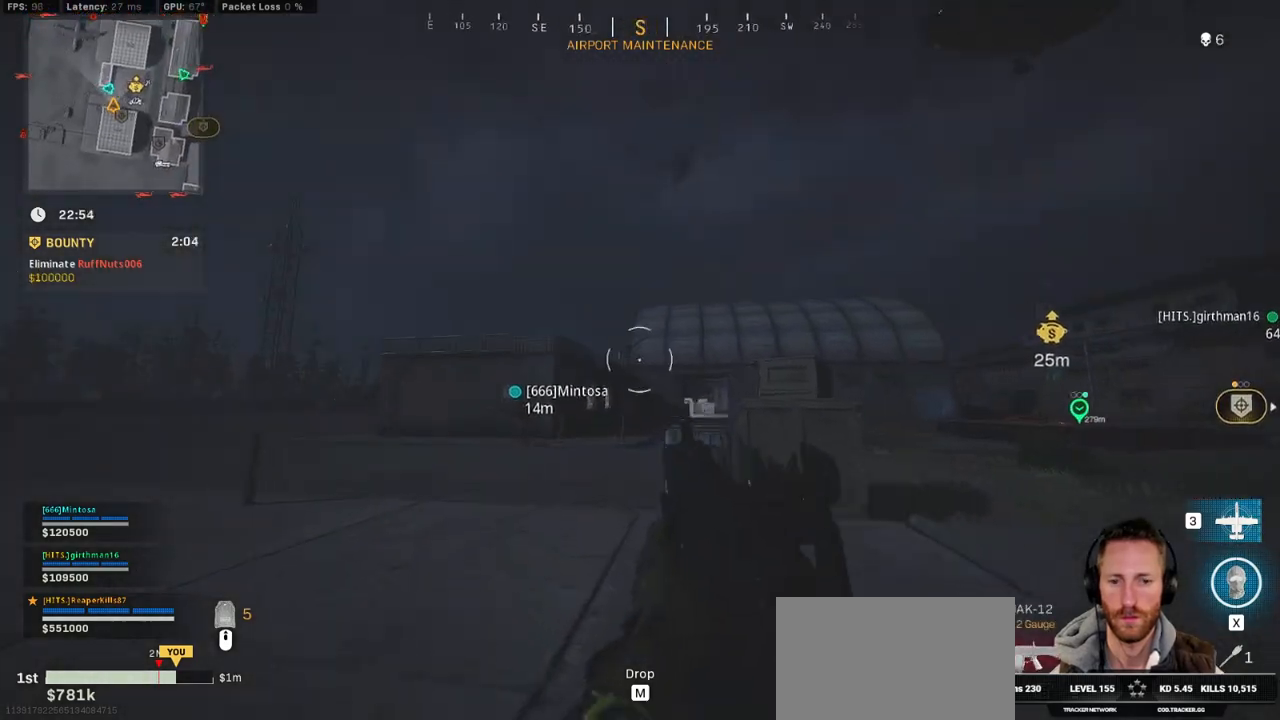
{"keys": ["w"], "mouse": [], "events": [[67, "e", "down"], [117, "space", "down"], [134, "shift", "up"], [150, "a", "up"], [234, "e", "up"], [250, "space", "up"]]}
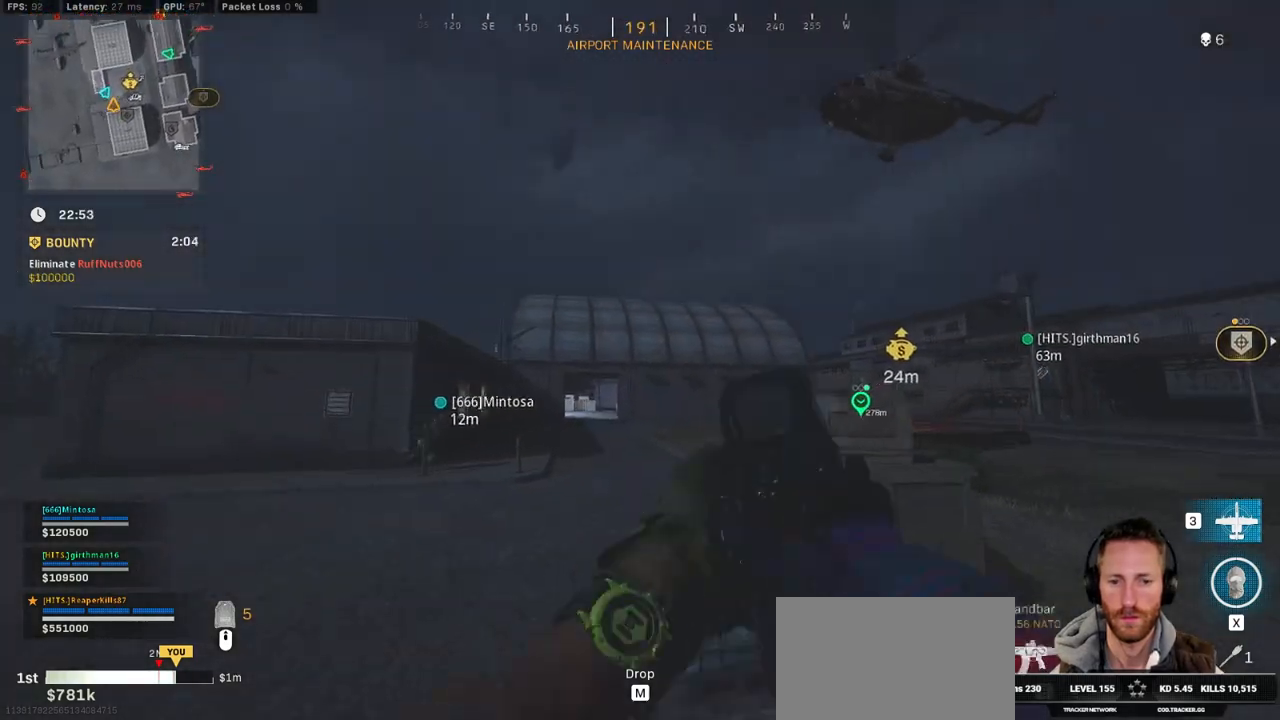
{"keys": ["a", "shift", "w"], "mouse": [], "events": [[167, "shift", "down"], [217, "a", "down"]]}
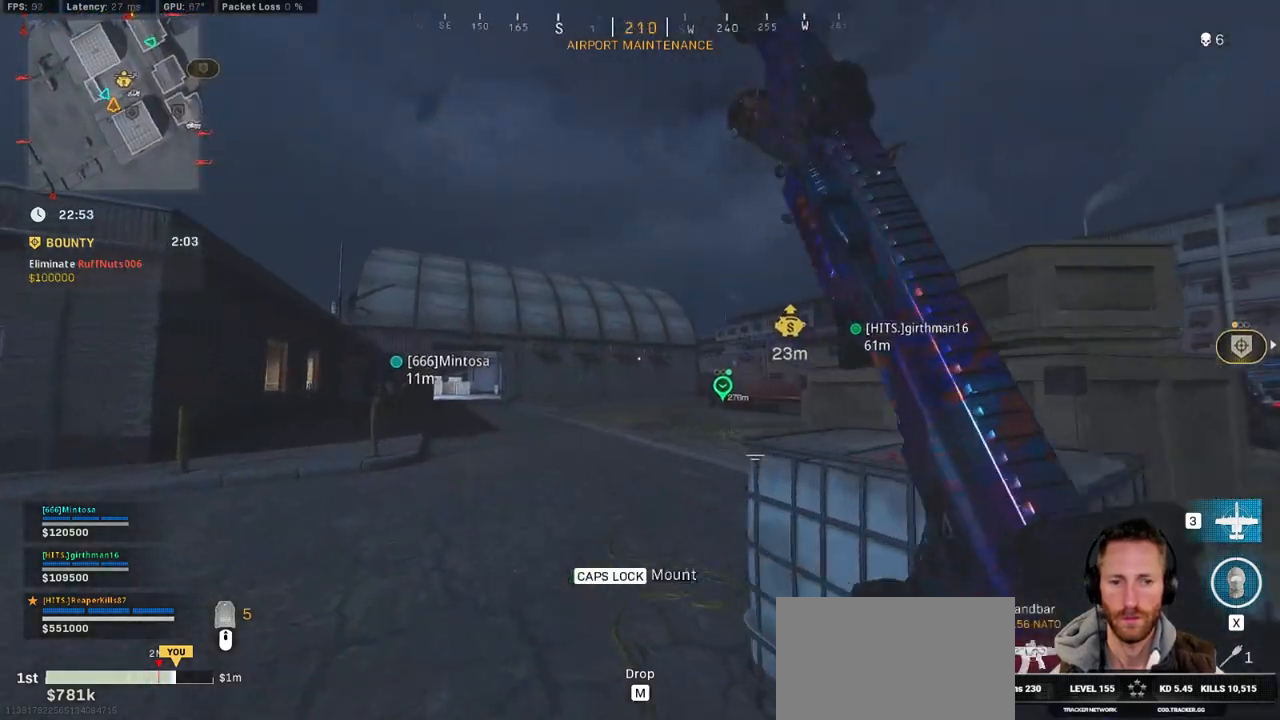
{"keys": ["d", "shift", "w"], "mouse": [], "events": [[200, "a", "up"], [434, "d", "down"]]}
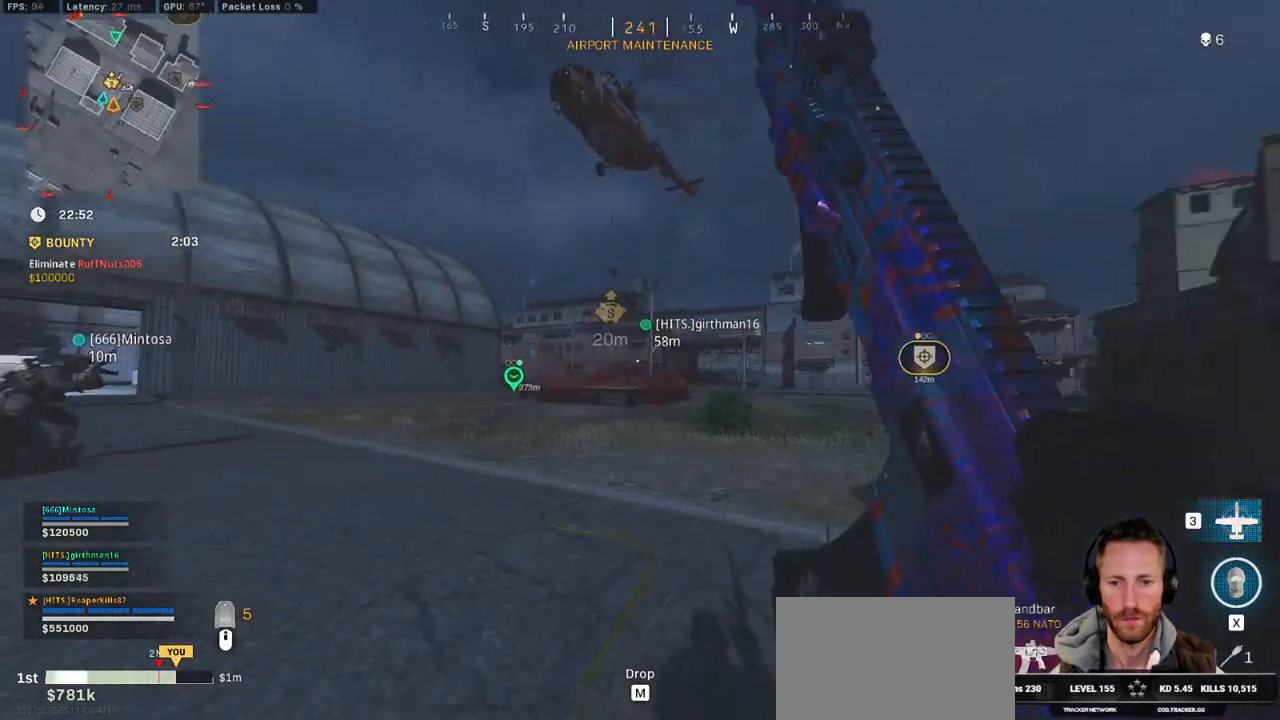
{"keys": ["shift", "space", "w"], "mouse": [], "events": [[67, "d", "up"], [200, "c", "down"], [267, "c", "up"], [350, "c", "down"], [350, "shift", "up"], [400, "space", "down"], [484, "c", "up"], [484, "shift", "down"]]}
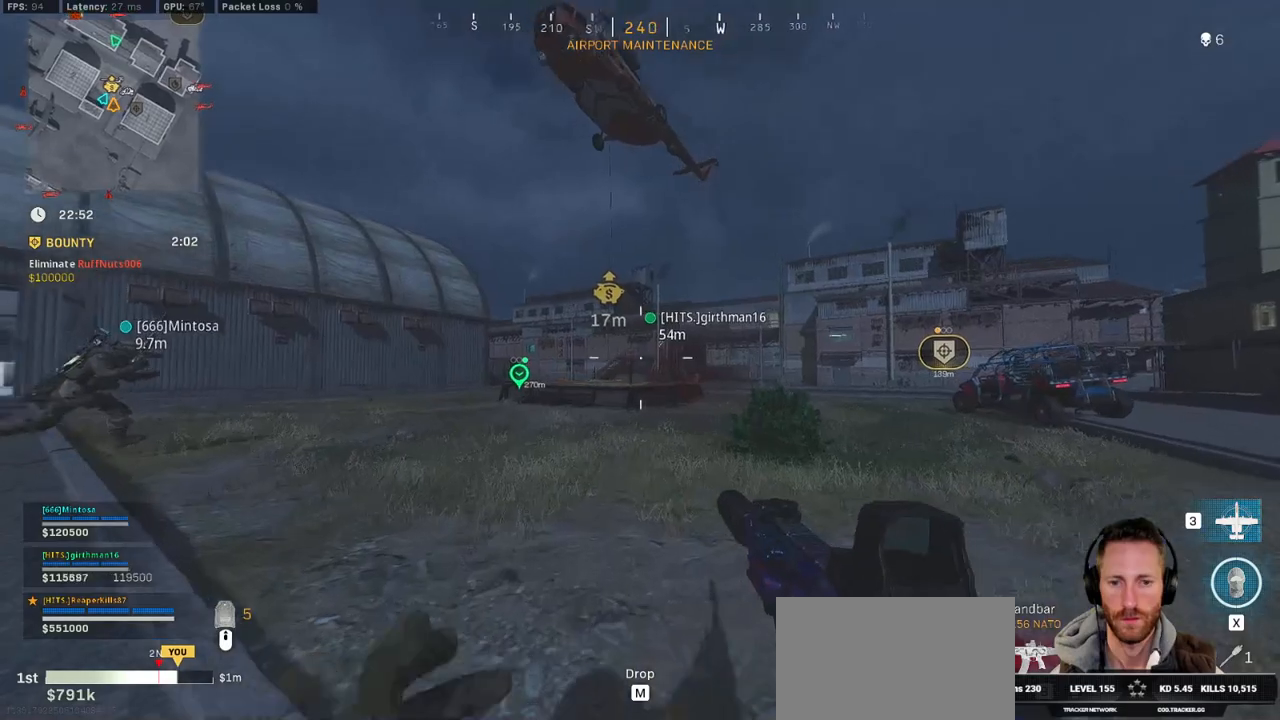
{"keys": ["shift", "w"], "mouse": [], "events": [[17, "space", "up"]]}
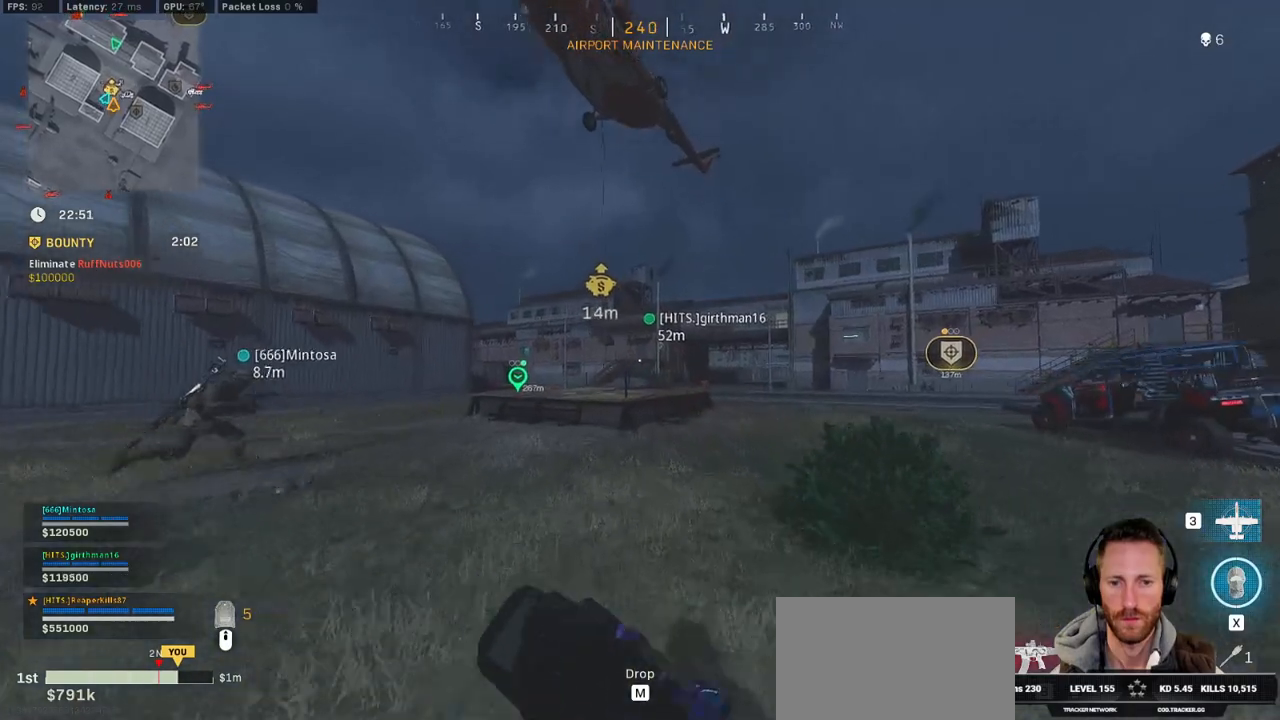
{"keys": ["shift", "w"], "mouse": [], "events": []}
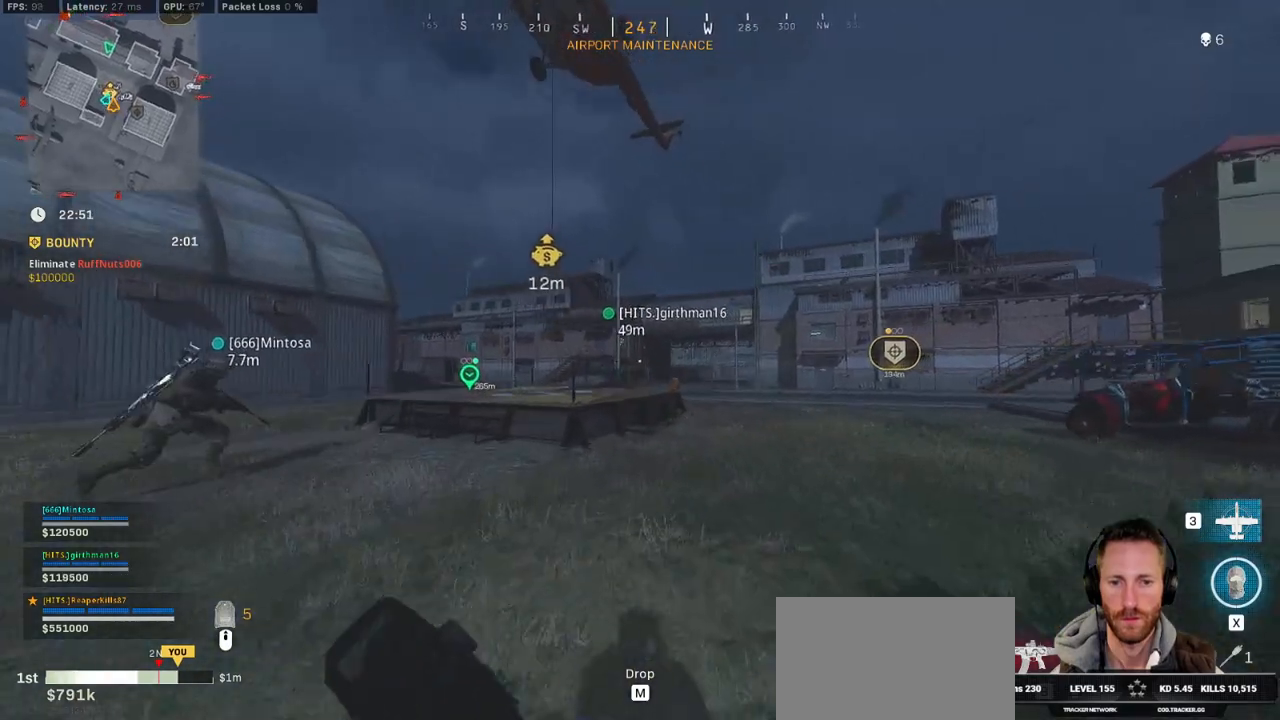
{"keys": ["a", "shift", "w"], "mouse": [], "events": [[300, "a", "down"]]}
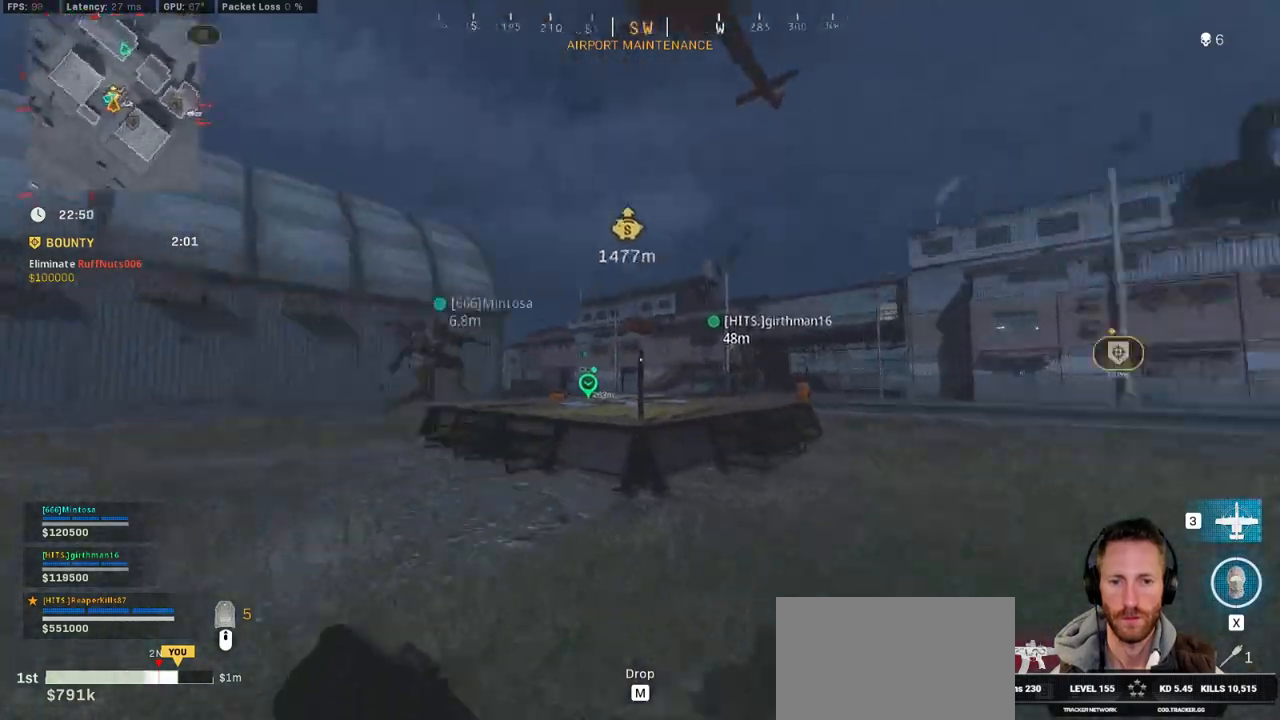
{"keys": ["space", "w"], "mouse": [], "events": [[50, "a", "up"], [484, "shift", "up"], [484, "space", "down"]]}
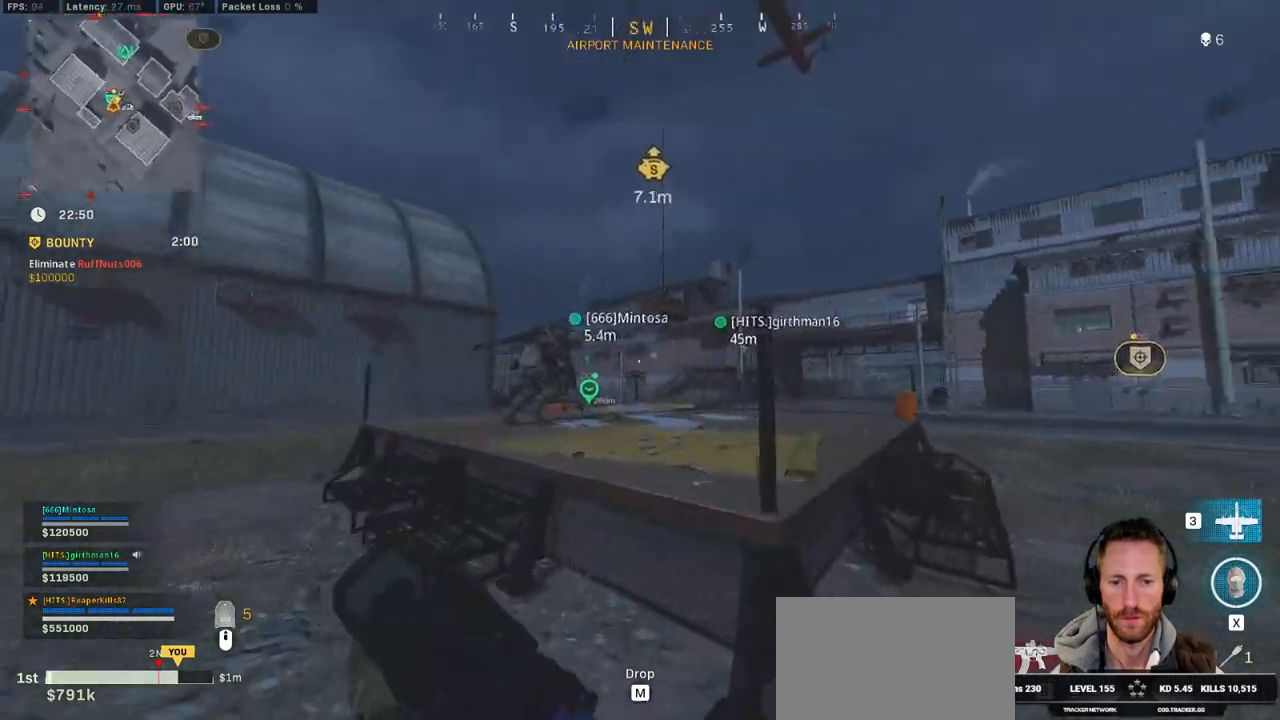
{"keys": ["f", "w"], "mouse": [], "events": [[167, "space", "up"], [200, "f", "down"]]}
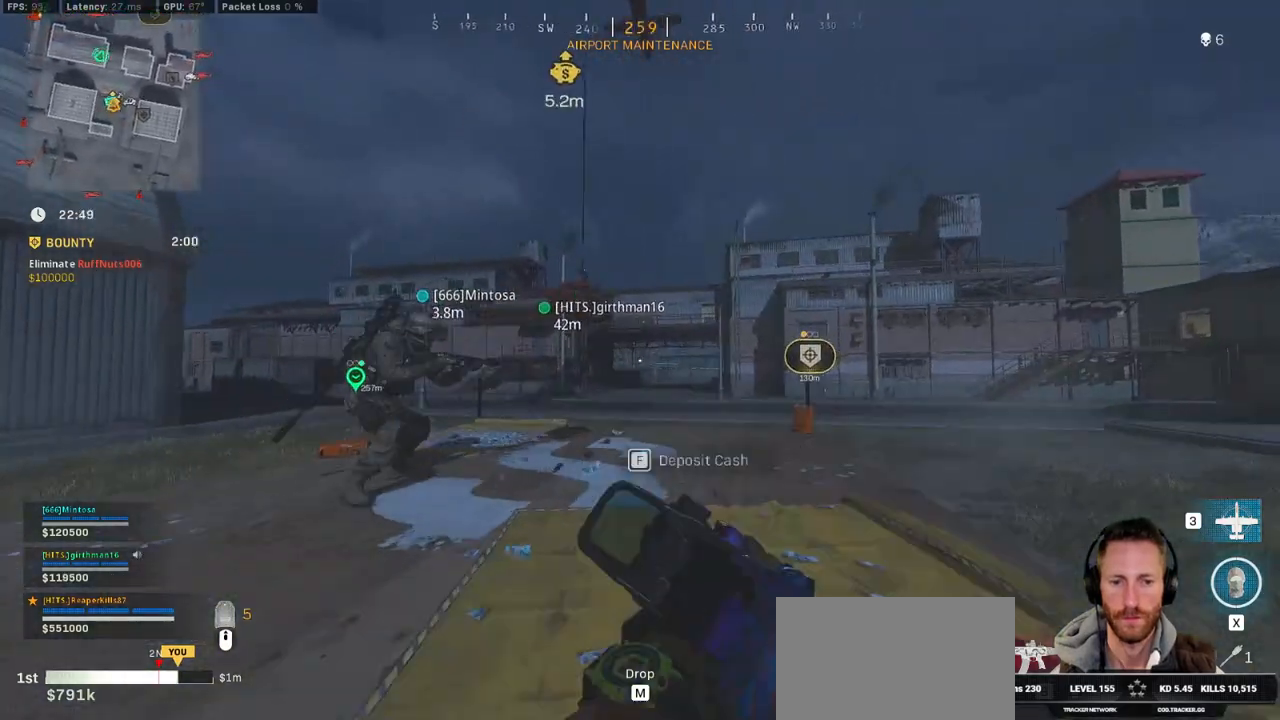
{"keys": ["f", "w"], "mouse": [], "events": []}
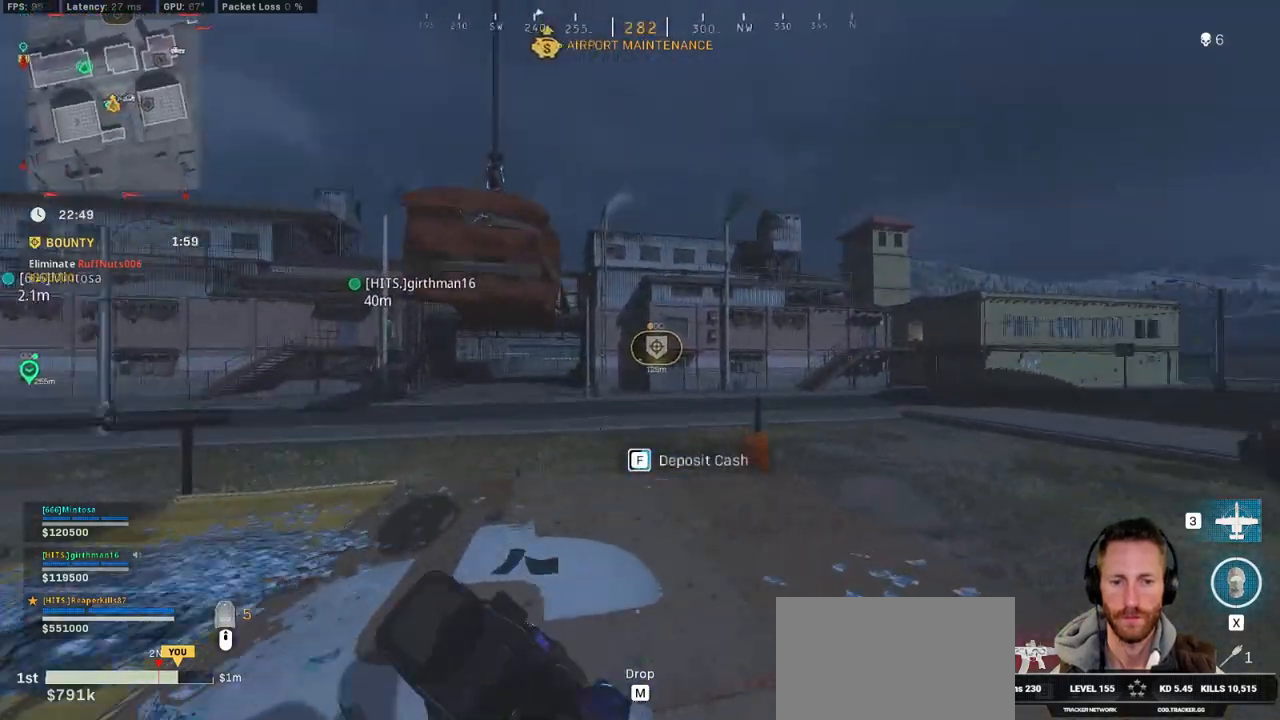
{"keys": ["f", "w"], "mouse": [], "events": []}
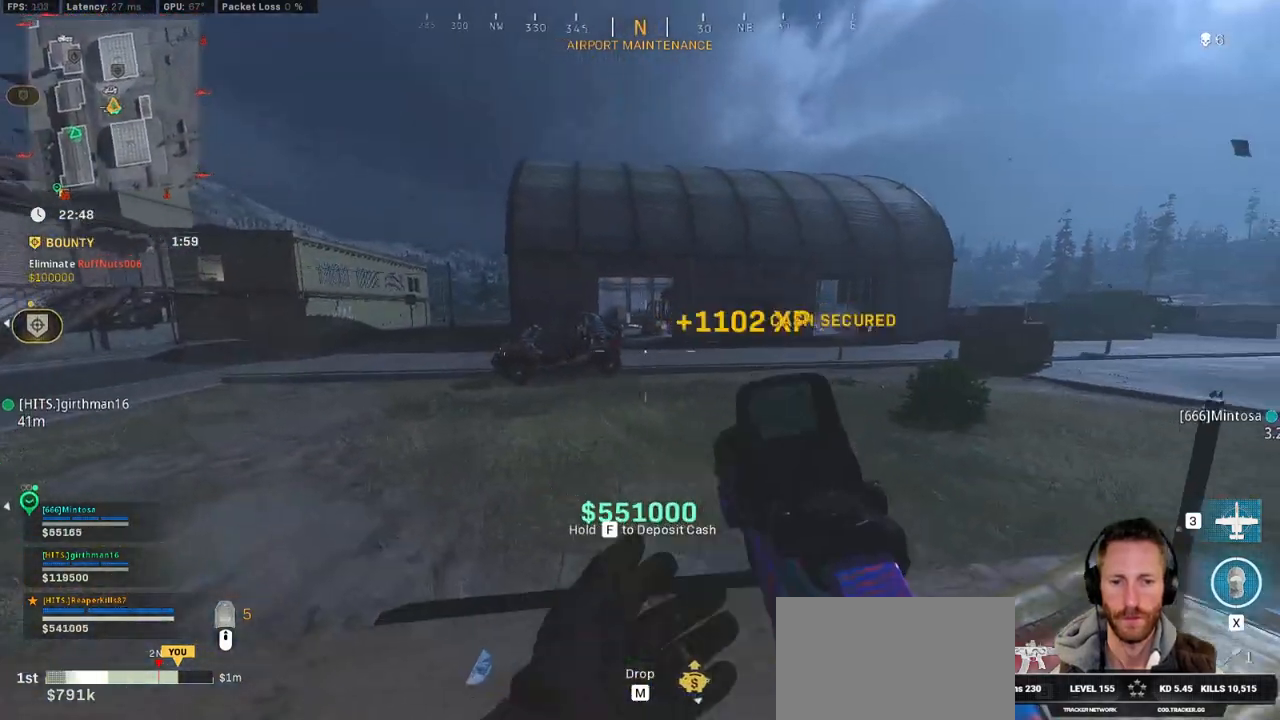
{"keys": ["w"], "mouse": [], "events": [[500, "f", "up"]]}
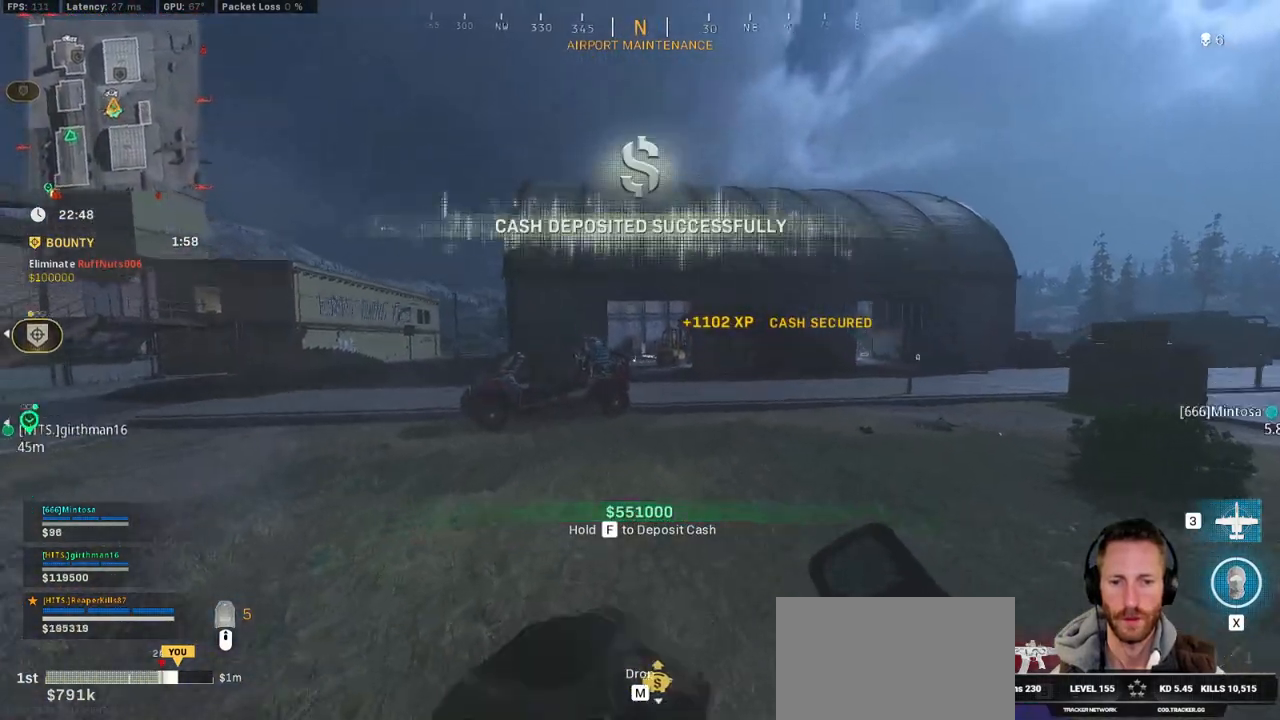
{"keys": ["shift", "w"], "mouse": [], "events": [[134, "shift", "down"]]}
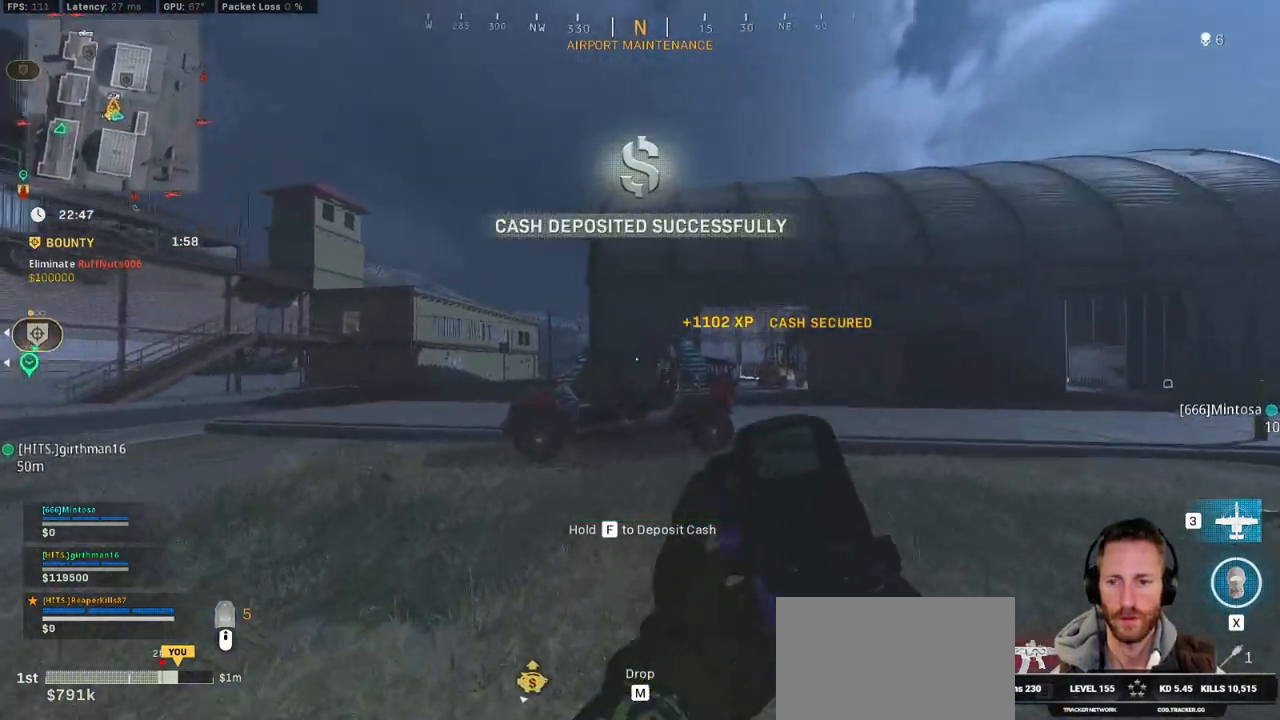
{"keys": ["f", "space", "w"], "mouse": [], "events": [[317, "space", "down"], [350, "shift", "up"], [467, "f", "down"]]}
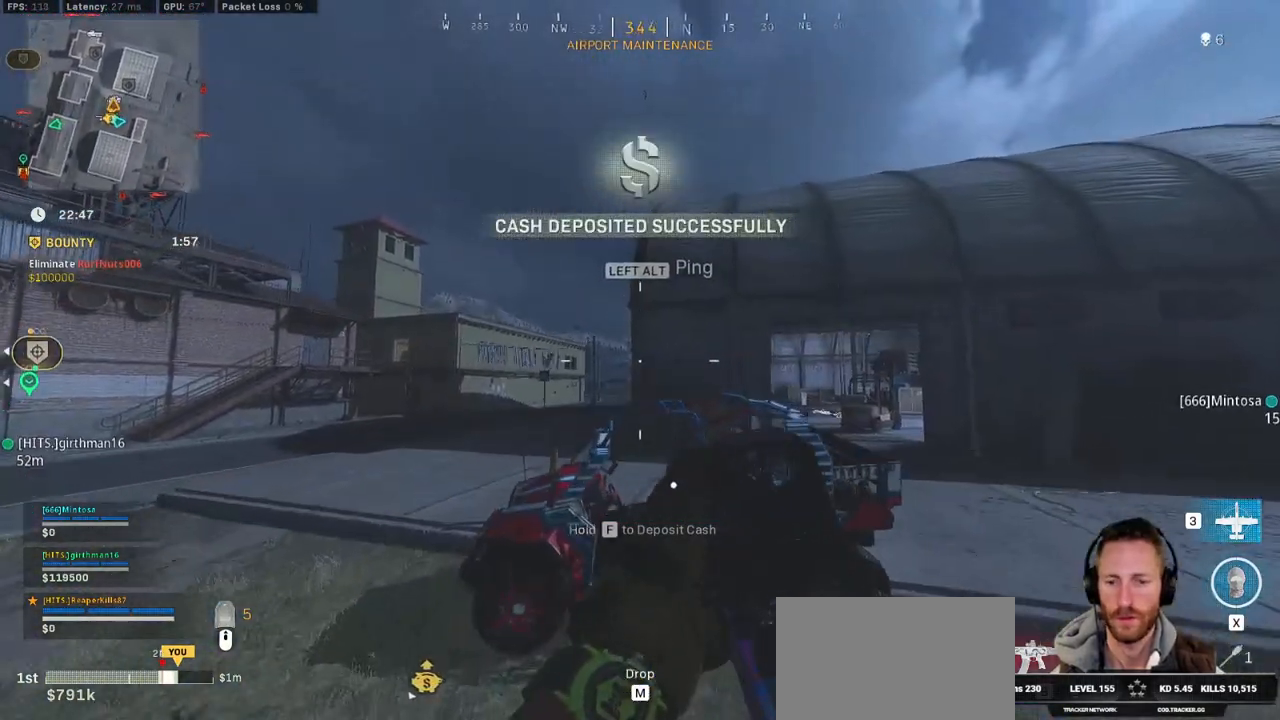
{"keys": ["a", "w"], "mouse": [], "events": [[400, "a", "down"], [417, "f", "up"], [484, "space", "up"]]}
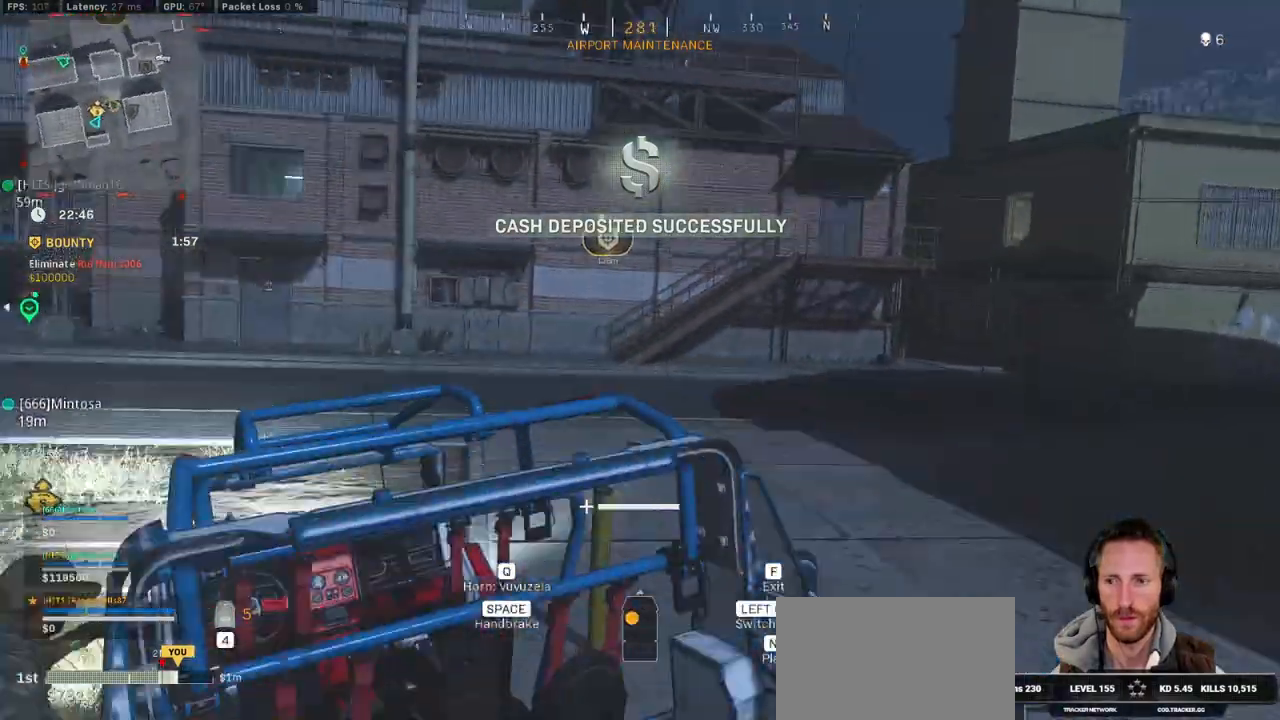
{"keys": ["a", "w"], "mouse": [], "events": []}
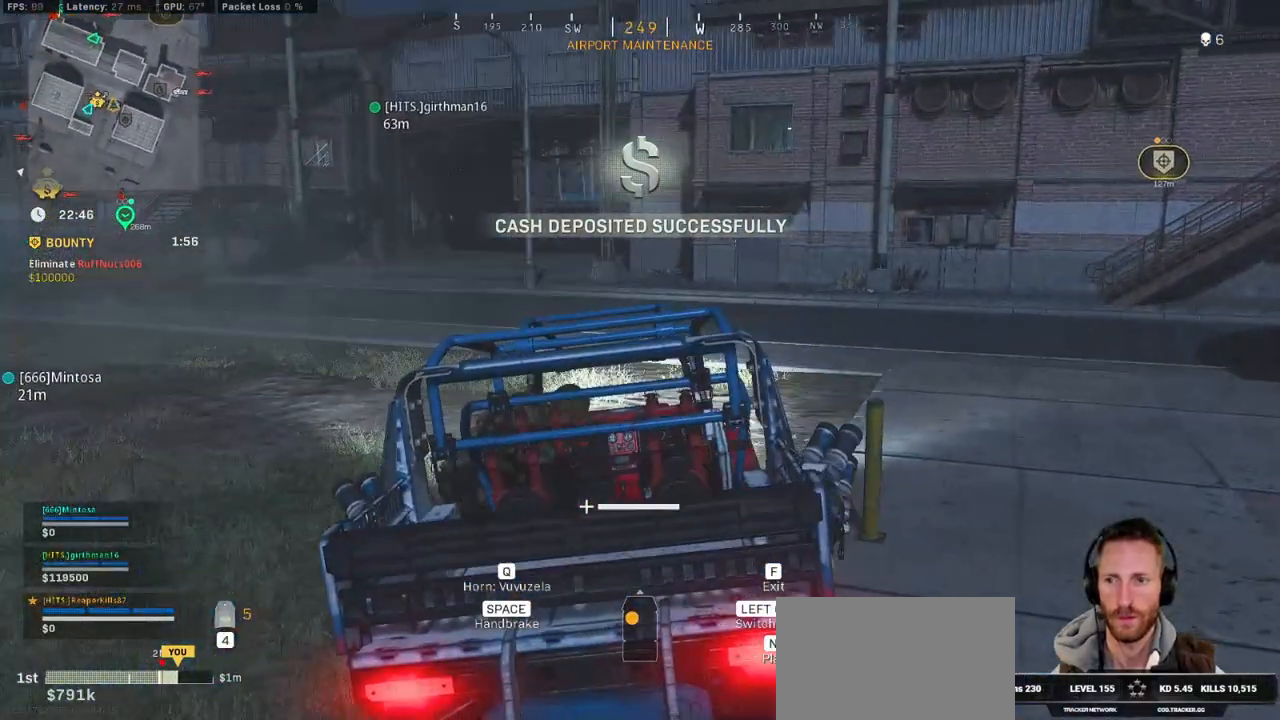
{"keys": ["a", "w"], "mouse": [], "events": []}
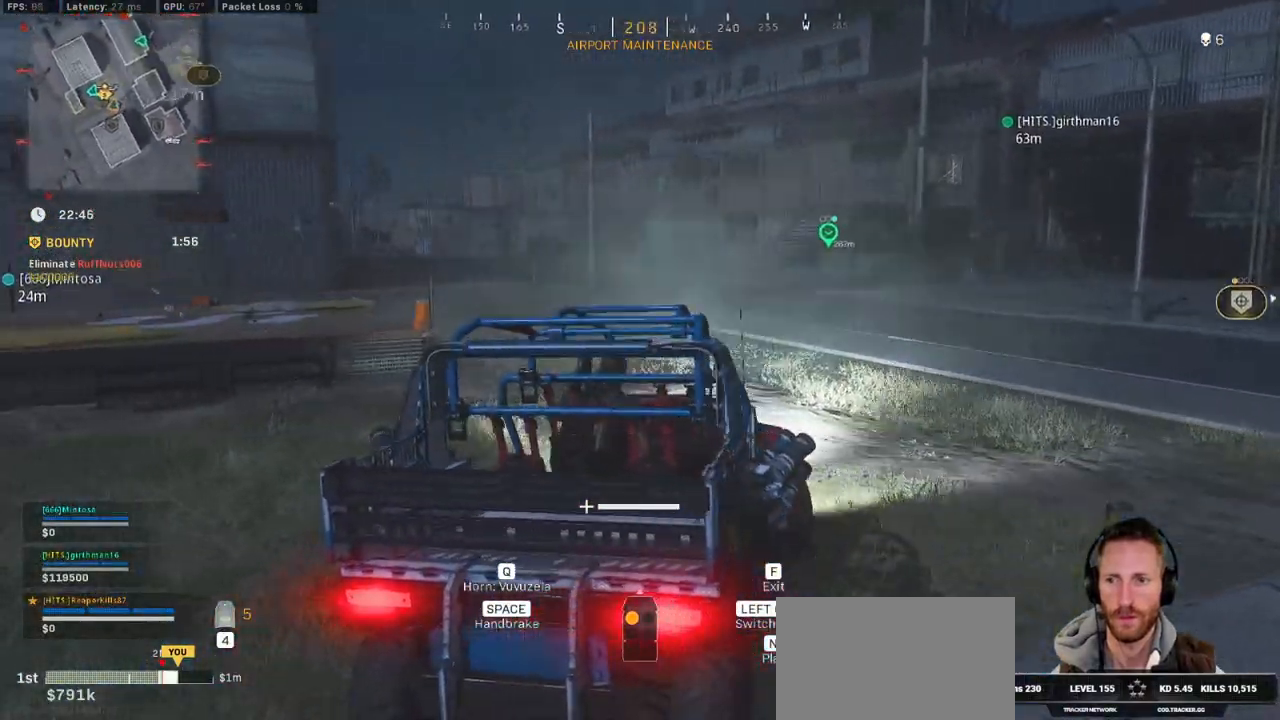
{"keys": ["d", "w"], "mouse": [], "events": [[250, "a", "up"], [350, "d", "down"]]}
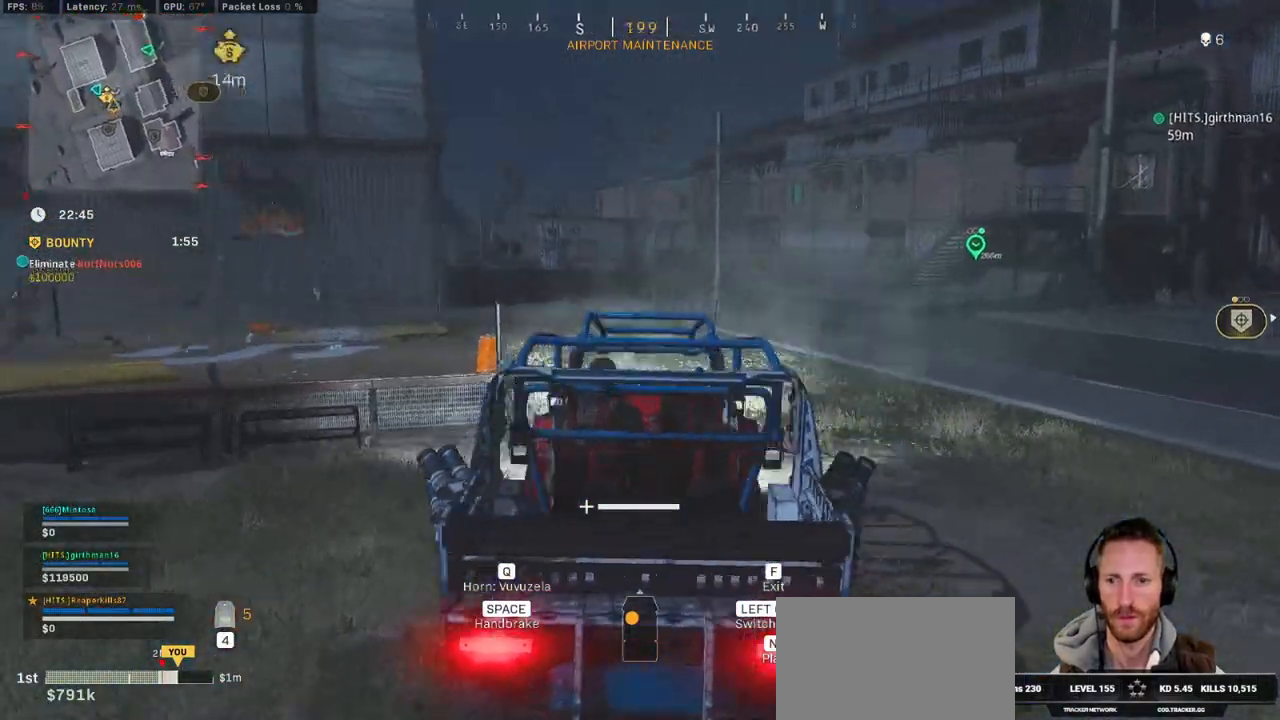
{"keys": ["a", "w"], "mouse": [], "events": [[84, "d", "up"], [450, "a", "down"]]}
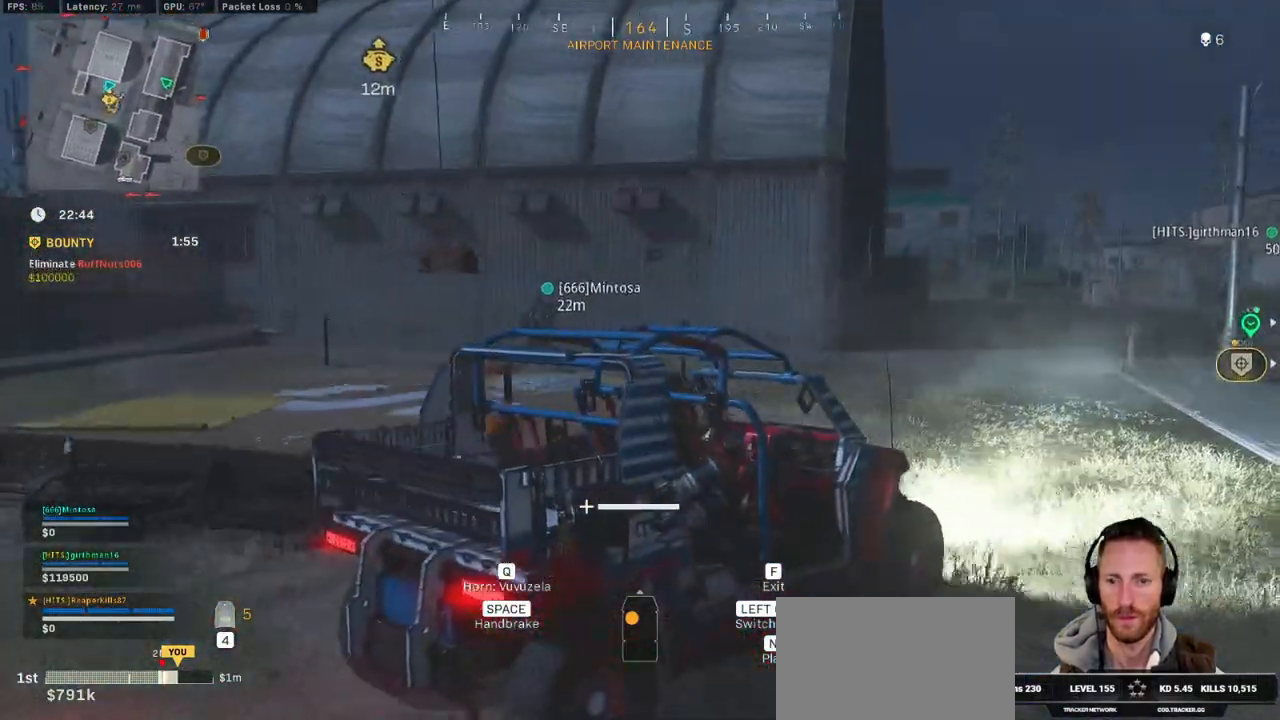
{"keys": [], "mouse": [], "events": [[434, "w", "up"], [450, "a", "up"]]}
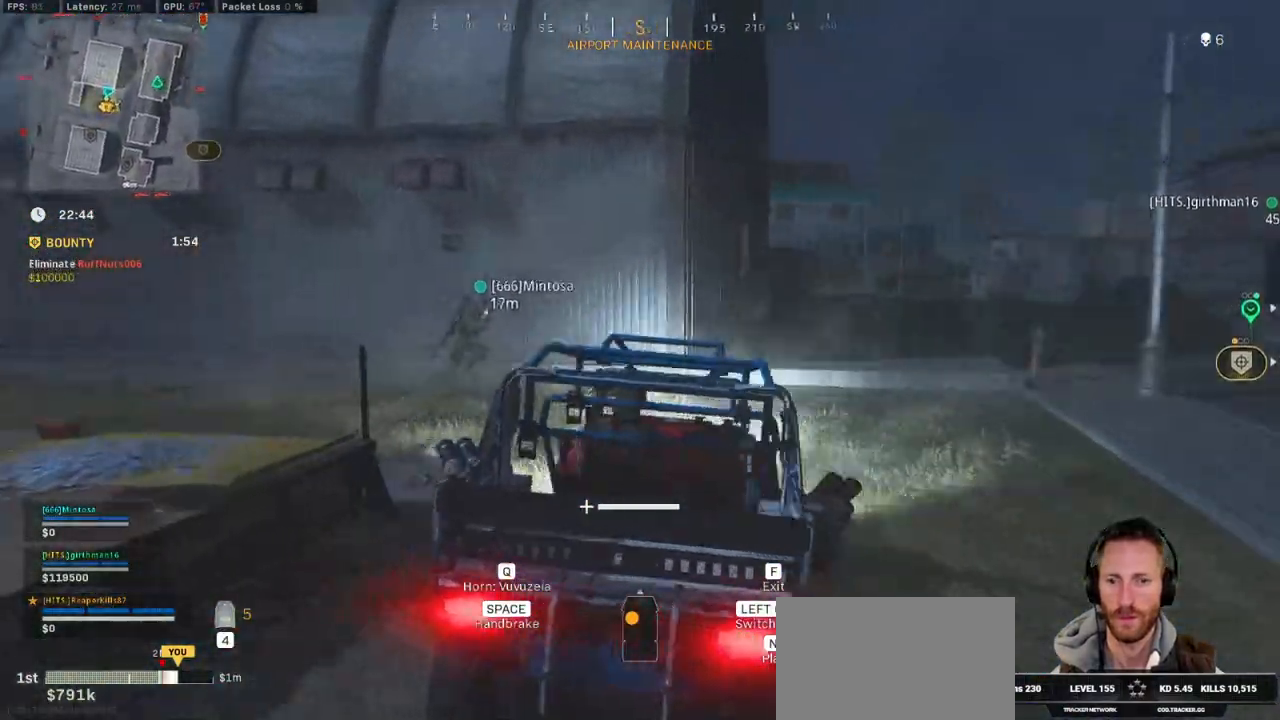
{"keys": ["q", "s"], "mouse": [], "events": [[50, "d", "down"], [200, "s", "down"], [317, "d", "up"], [350, "q", "down"]]}
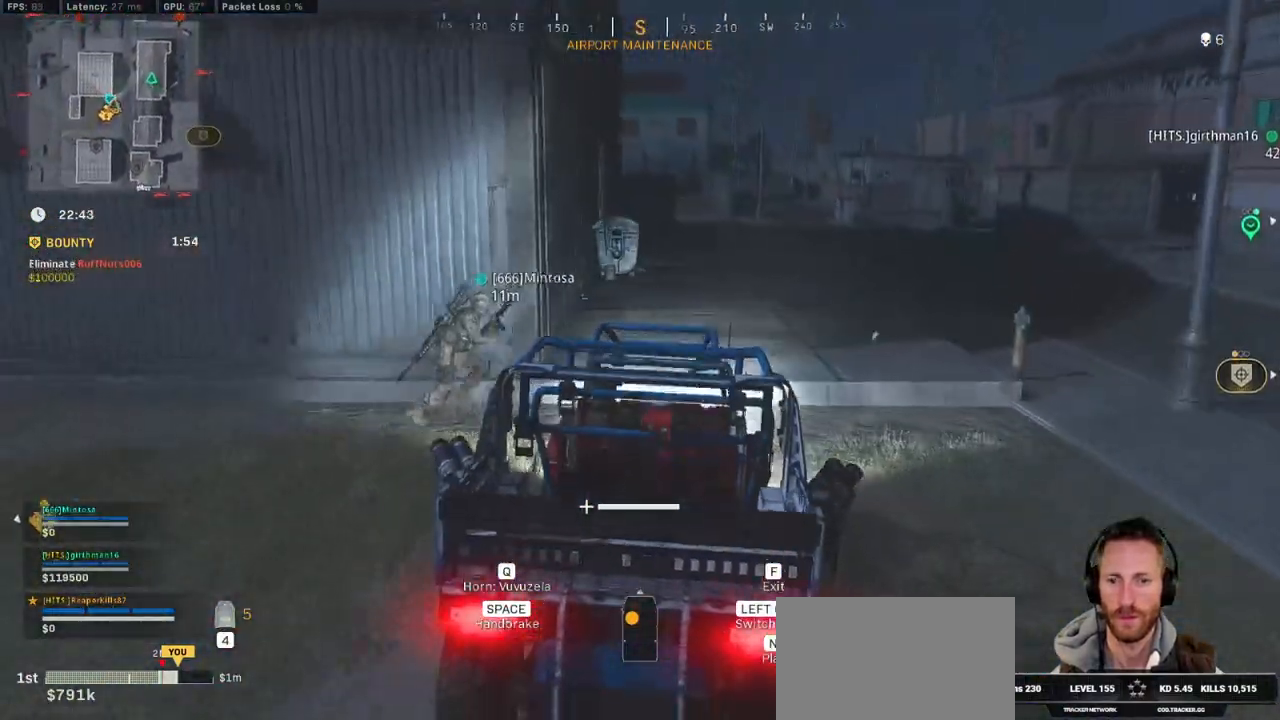
{"keys": ["d", "w"], "mouse": [], "events": [[67, "q", "up"], [200, "d", "down"], [334, "s", "up"], [450, "w", "down"]]}
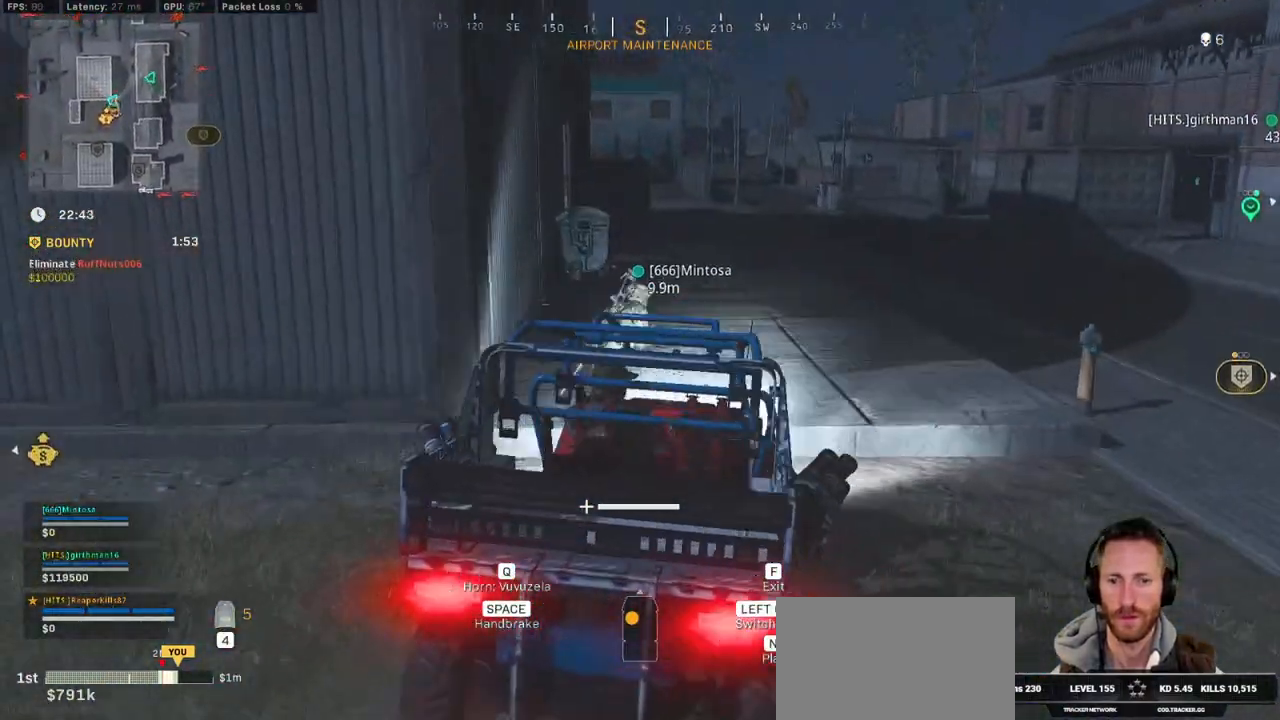
{"keys": ["q", "w"], "mouse": [], "events": [[67, "d", "up"], [500, "q", "down"]]}
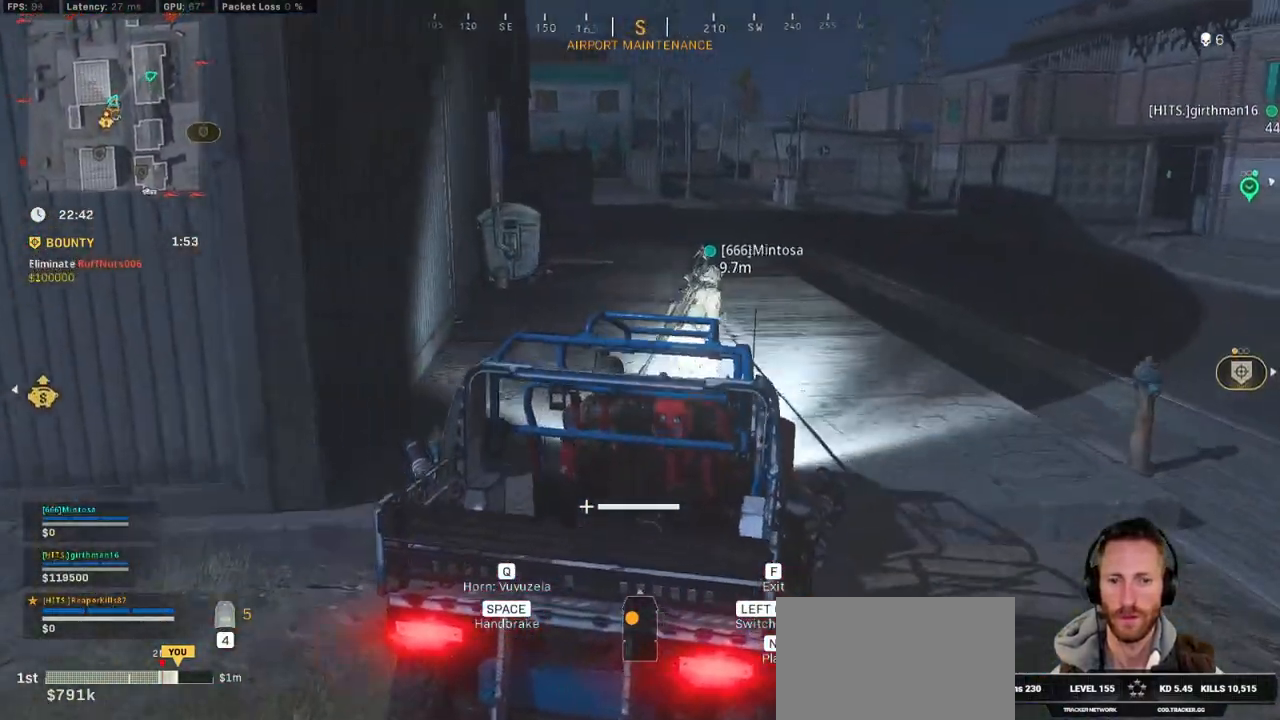
{"keys": [], "mouse": [], "events": [[84, "d", "down"], [267, "d", "up"], [334, "w", "up"], [350, "q", "up"]]}
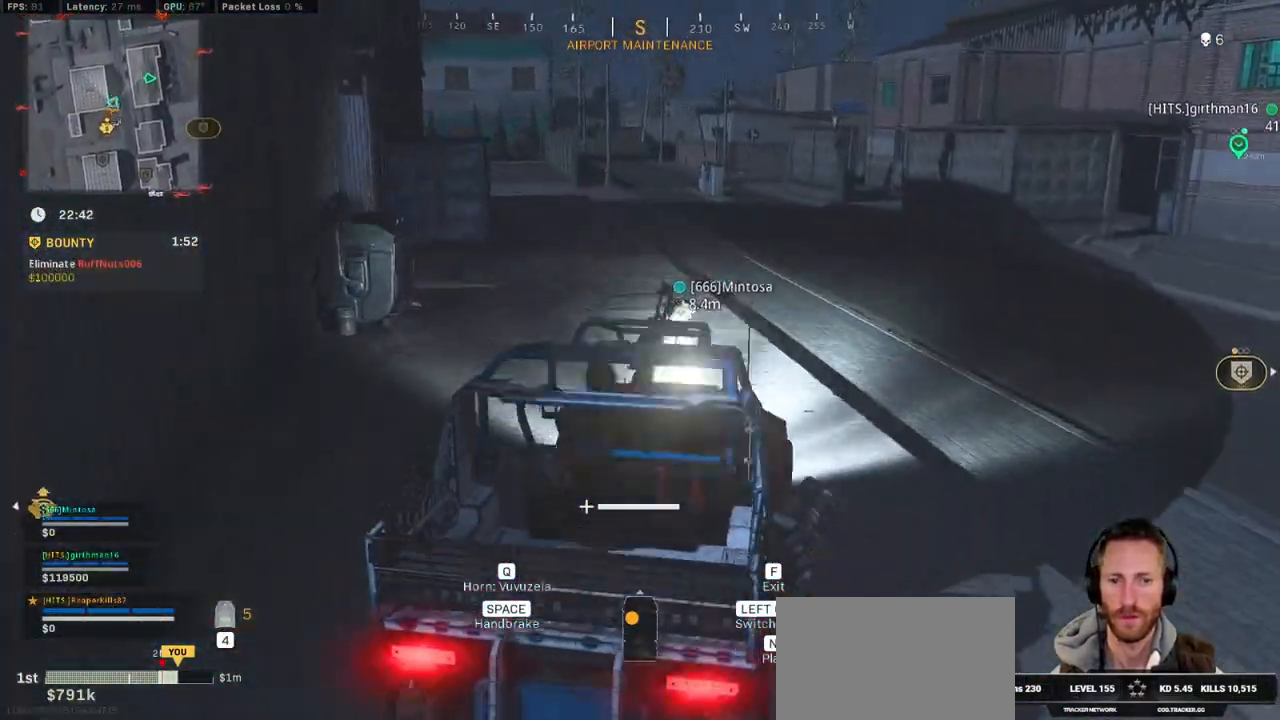
{"keys": [], "mouse": [], "events": []}
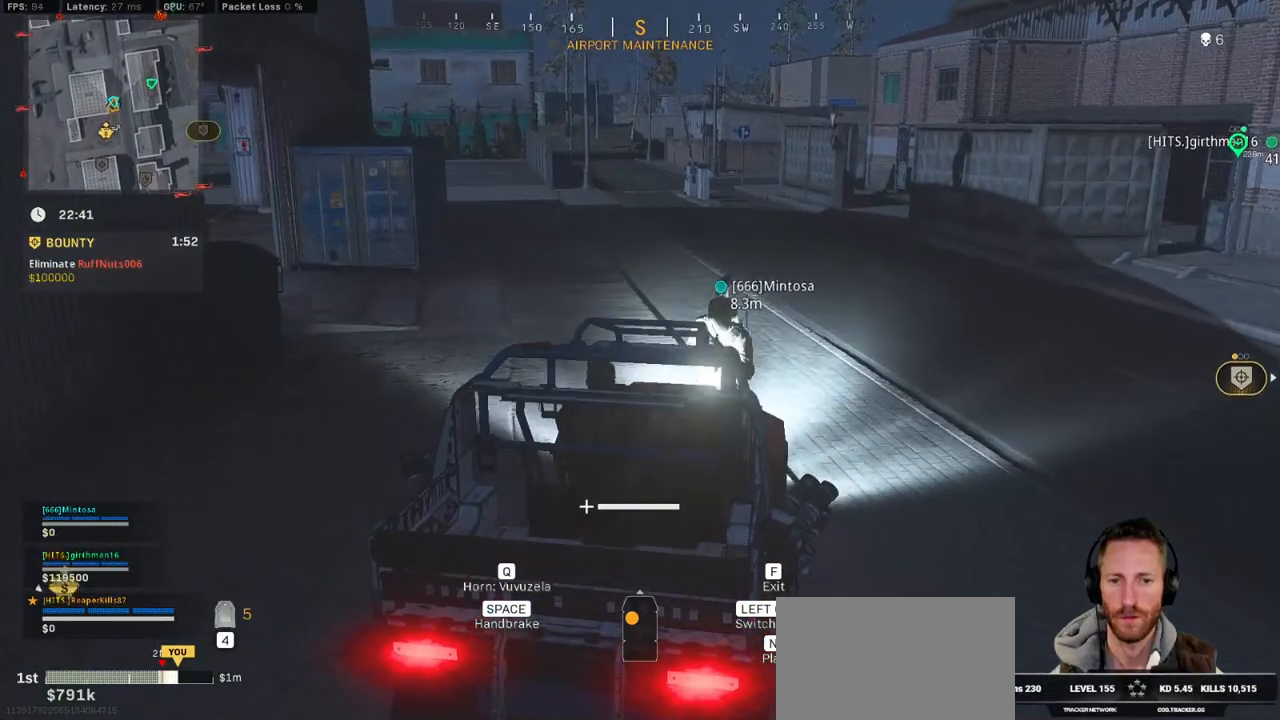
{"keys": ["d", "w"], "mouse": [], "events": [[67, "w", "down"], [84, "d", "down"], [234, "d", "up"], [234, "w", "up"], [434, "d", "down"], [434, "w", "down"]]}
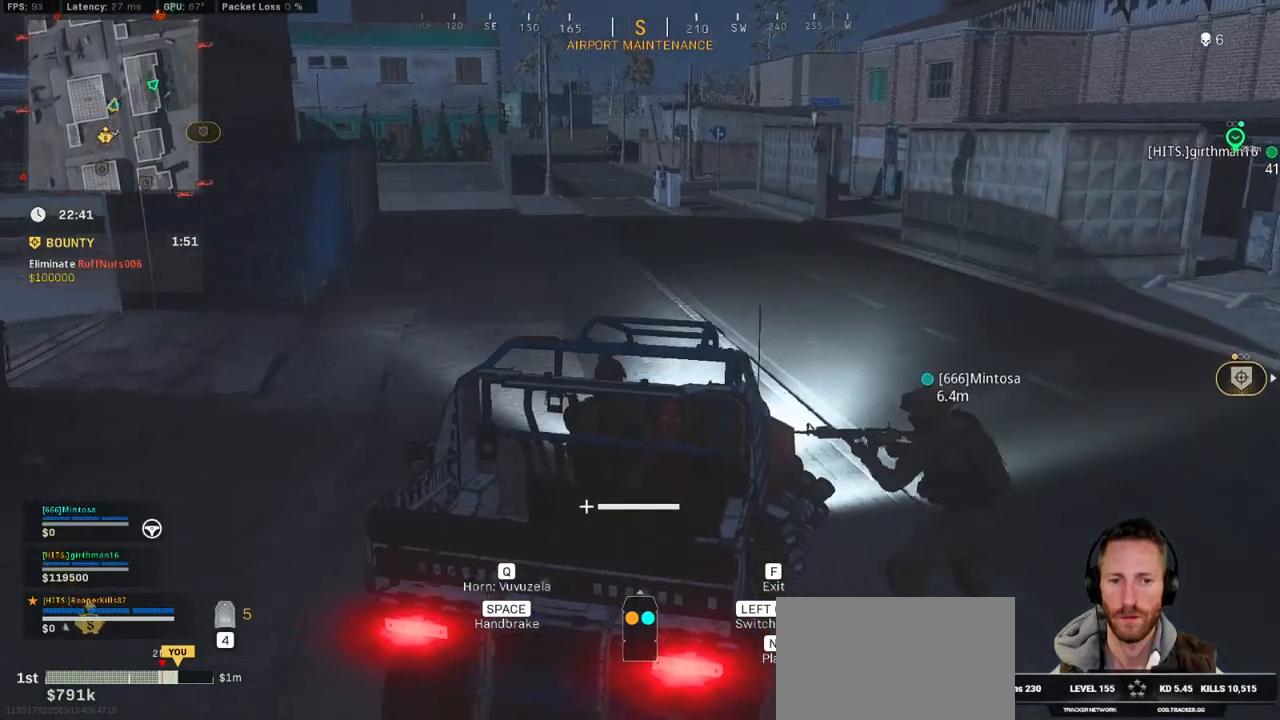
{"keys": ["a", "w"], "mouse": [], "events": [[17, "d", "up"], [317, "a", "down"]]}
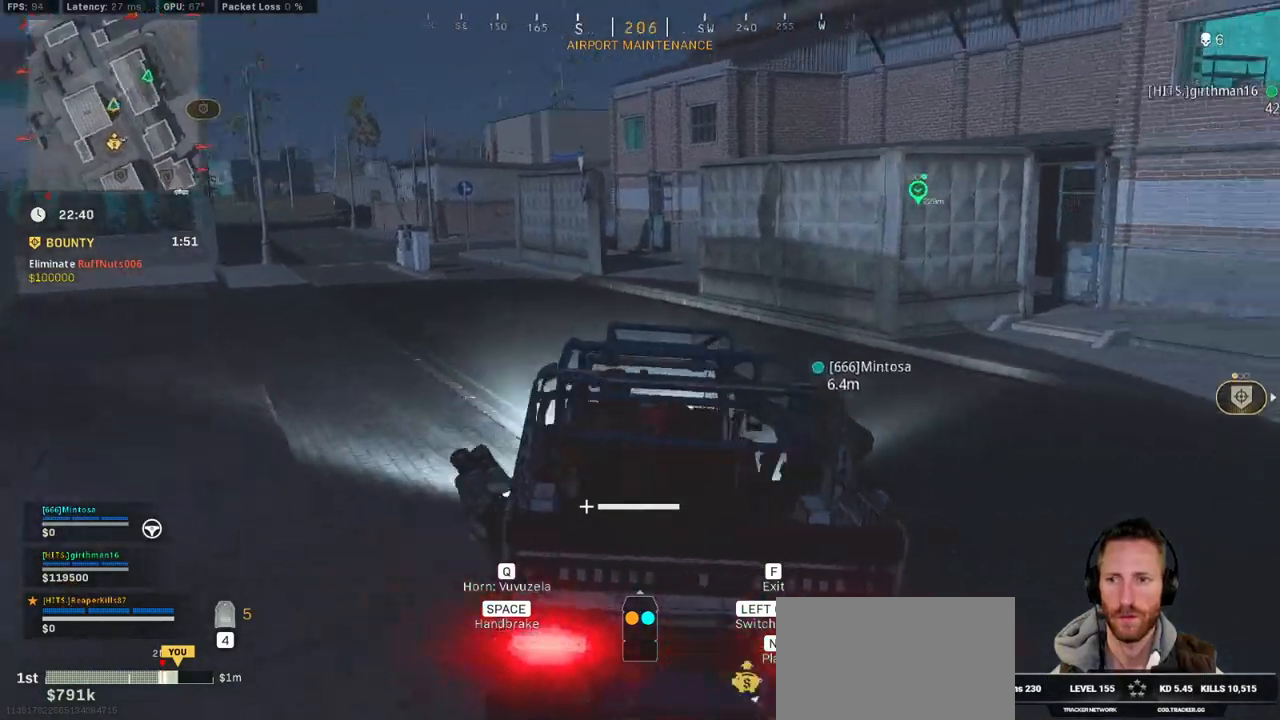
{"keys": ["a", "w"], "mouse": [], "events": [[134, "a", "up"], [367, "a", "down"]]}
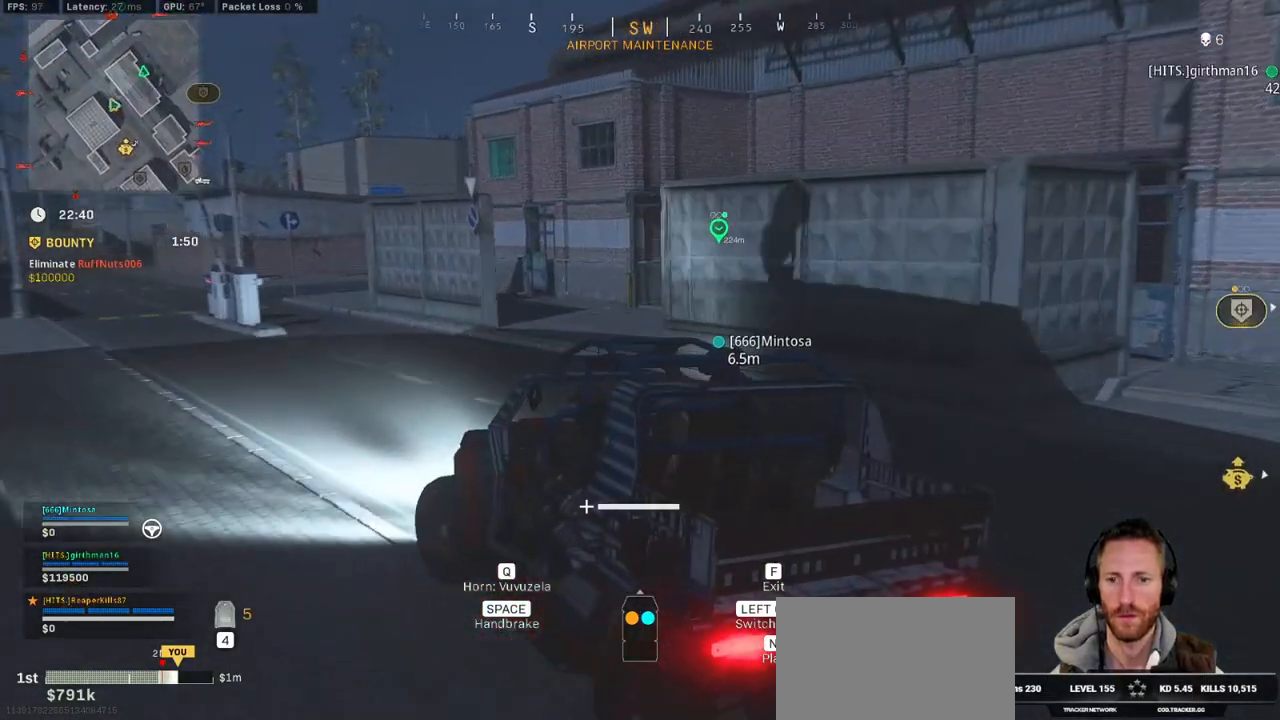
{"keys": ["d", "w"], "mouse": [], "events": [[184, "a", "up"], [434, "d", "down"]]}